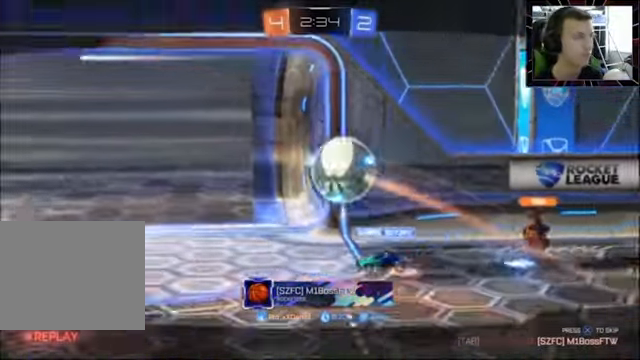
Gameplay with a controller (PlayStation layout); each line is a JSON object with the inputs held at the frame after it. "events" lists button and stick changes between this image and that frame as [ms after this image, input, new state], when the widget could be followed in between. Not read: R1.
{"buttons": ["CROSS", "L1"], "left_stick": "center", "right_stick": "center", "events": [[434, "CROSS", "down"], [434, "L1", "down"]]}
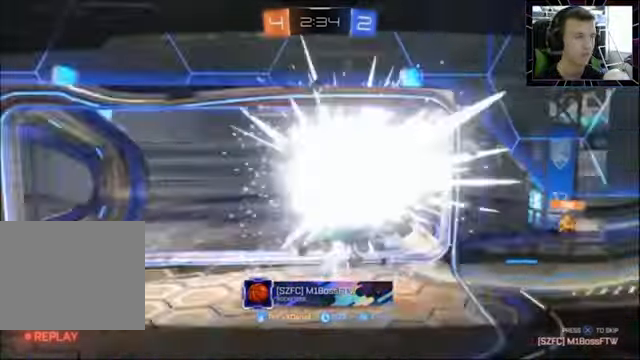
{"buttons": ["TRIANGLE", "L1"], "left_stick": "center", "right_stick": "center", "events": [[34, "CROSS", "up"], [434, "TRIANGLE", "down"]]}
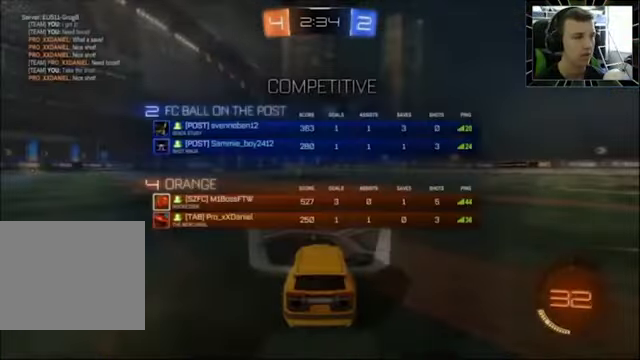
{"buttons": [], "left_stick": "center", "right_stick": "center", "events": [[67, "TRIANGLE", "up"], [367, "R3", "down"], [434, "L1", "up"], [434, "R3", "up"]]}
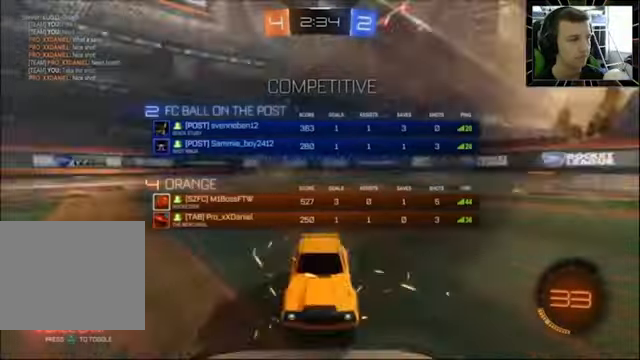
{"buttons": [], "left_stick": "center", "right_stick": "right", "events": [[267, "right_stick", "right"]]}
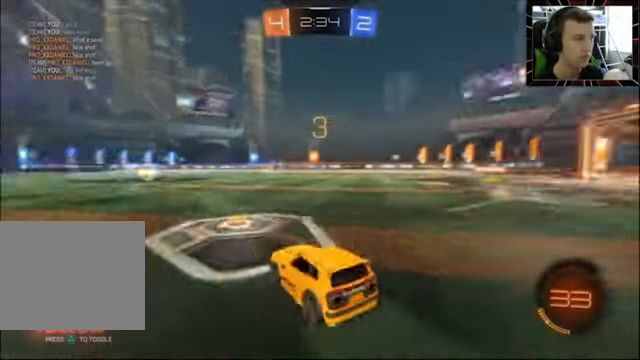
{"buttons": ["L1"], "left_stick": "center", "right_stick": "center", "events": [[34, "DPAD_UP", "down"], [134, "DPAD_UP", "up"], [200, "DPAD_UP", "down"], [300, "DPAD_UP", "up"], [300, "right_stick", "center"], [467, "L1", "down"]]}
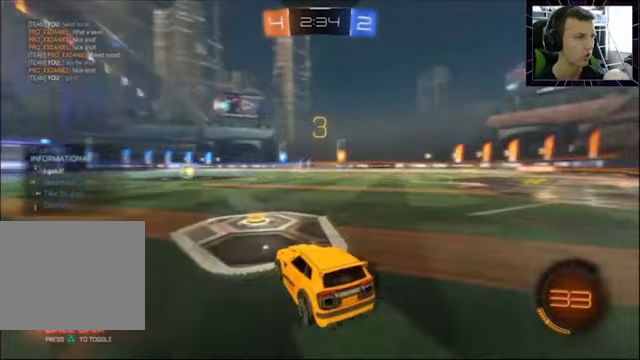
{"buttons": ["L1"], "left_stick": "center", "right_stick": "center", "events": []}
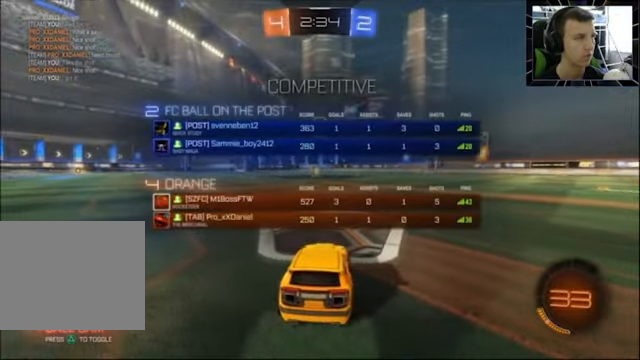
{"buttons": ["L1", "R2"], "left_stick": "center", "right_stick": "center", "events": [[267, "R2", "down"], [300, "TRIANGLE", "down"], [433, "TRIANGLE", "up"]]}
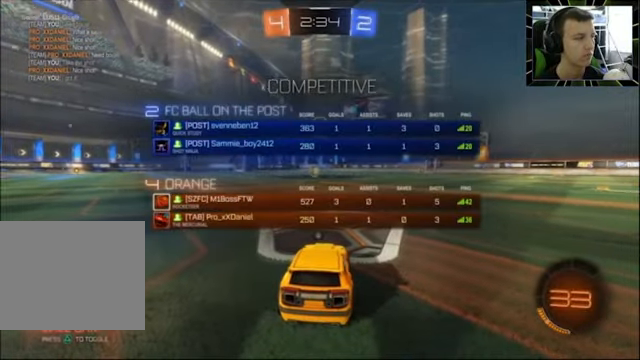
{"buttons": ["CIRCLE", "L1", "R2"], "left_stick": "center", "right_stick": "center", "events": [[33, "TRIANGLE", "down"], [167, "TRIANGLE", "up"], [333, "CIRCLE", "down"]]}
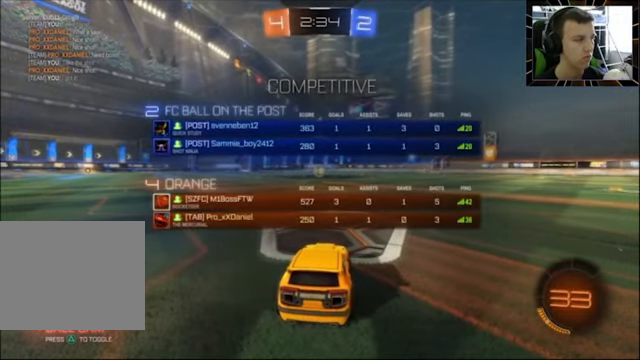
{"buttons": ["CIRCLE", "R2"], "left_stick": "center", "right_stick": "center", "events": [[200, "left_stick", "left"], [300, "L1", "up"], [333, "left_stick", "center"]]}
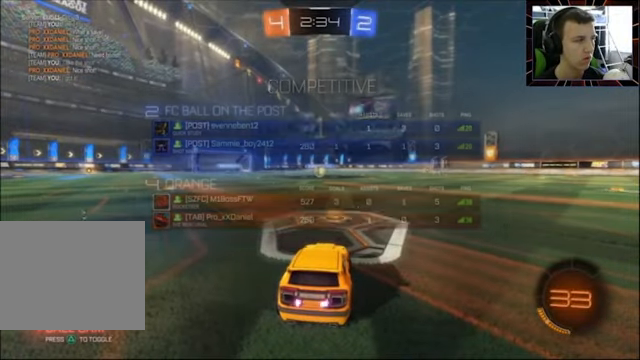
{"buttons": ["CIRCLE", "R2"], "left_stick": "center", "right_stick": "center", "events": [[100, "left_stick", "left"], [167, "left_stick", "center"]]}
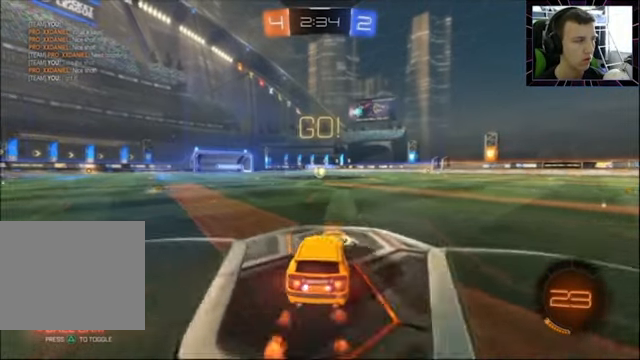
{"buttons": ["CIRCLE", "R2"], "left_stick": "center", "right_stick": "center", "events": []}
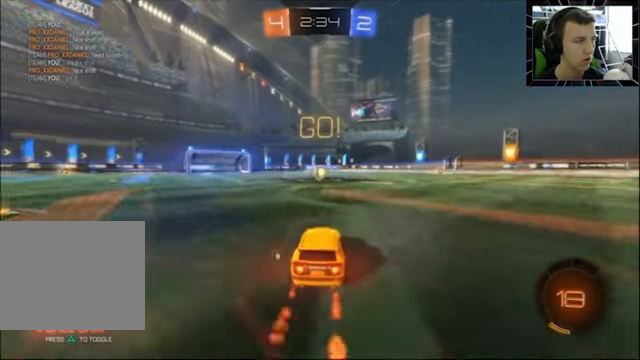
{"buttons": ["CIRCLE", "R2"], "left_stick": "center", "right_stick": "center", "events": []}
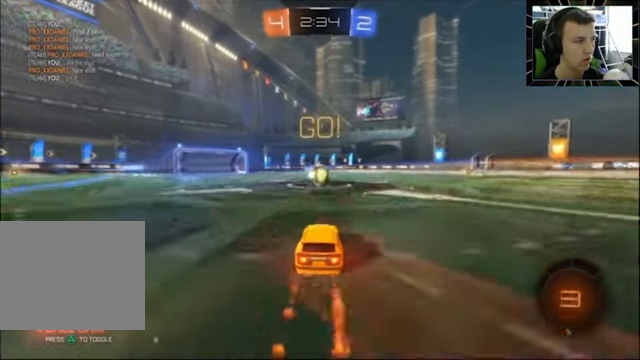
{"buttons": ["CROSS", "CIRCLE", "R2"], "left_stick": "up-left", "right_stick": "center", "events": [[333, "left_stick", "up-left"], [367, "CROSS", "down"], [433, "CROSS", "up"], [500, "CROSS", "down"]]}
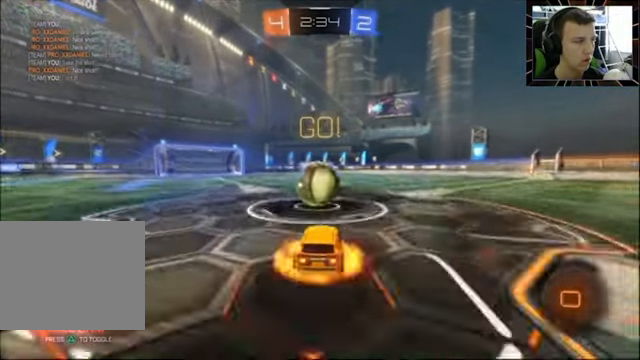
{"buttons": ["R2"], "left_stick": "center", "right_stick": "center", "events": [[100, "CROSS", "up"], [100, "left_stick", "center"], [133, "CIRCLE", "up"]]}
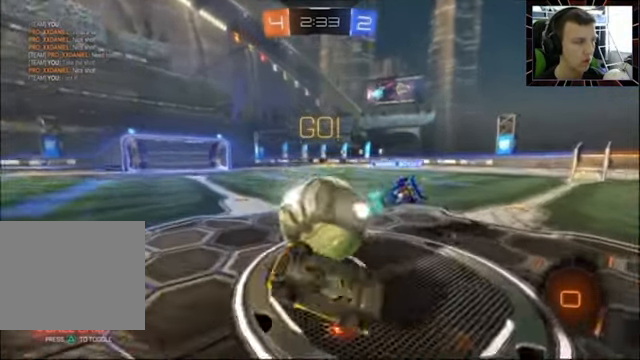
{"buttons": ["R2"], "left_stick": "up", "right_stick": "center", "events": [[233, "left_stick", "up"]]}
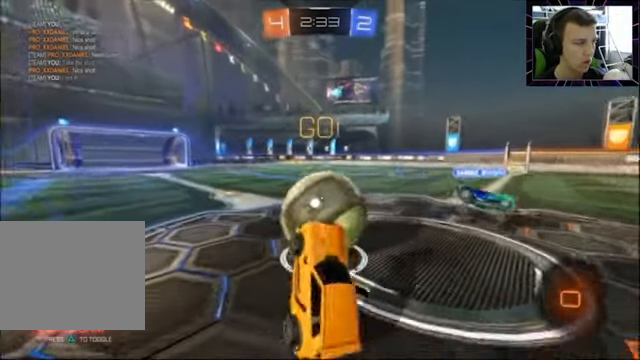
{"buttons": ["R2"], "left_stick": "up-right", "right_stick": "center", "events": [[233, "left_stick", "center"], [300, "R2", "up"], [333, "left_stick", "left"], [433, "R2", "down"], [500, "left_stick", "up-right"]]}
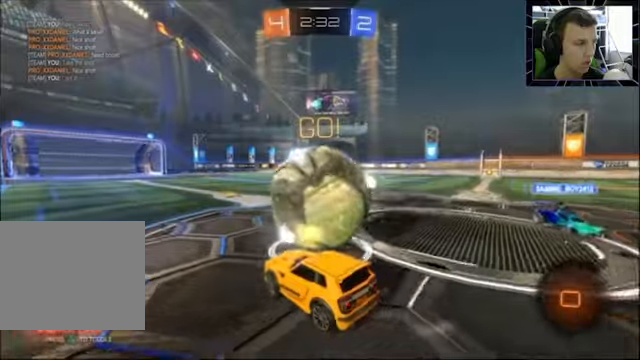
{"buttons": ["R2"], "left_stick": "left", "right_stick": "center", "events": [[466, "left_stick", "left"]]}
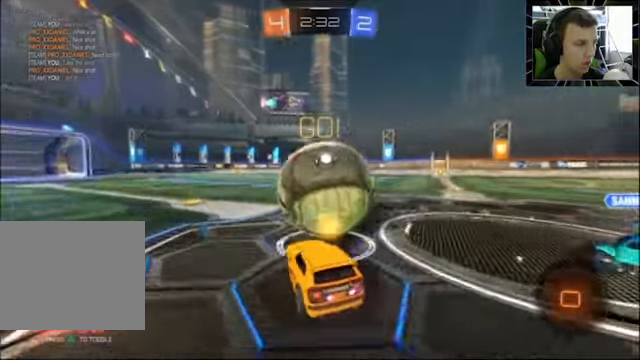
{"buttons": ["R2"], "left_stick": "up-right", "right_stick": "center", "events": [[33, "left_stick", "center"], [100, "left_stick", "left"], [166, "left_stick", "center"], [233, "left_stick", "up-right"]]}
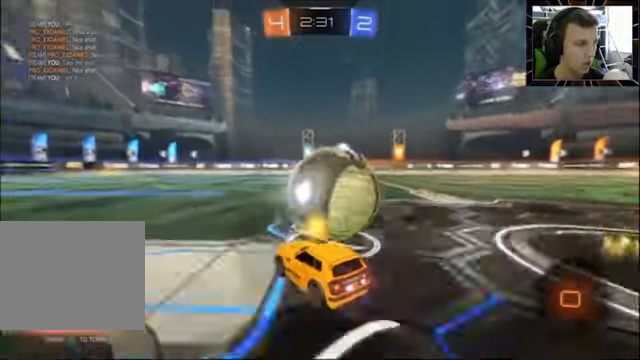
{"buttons": ["R2"], "left_stick": "left", "right_stick": "center", "events": [[100, "left_stick", "right"], [433, "left_stick", "left"]]}
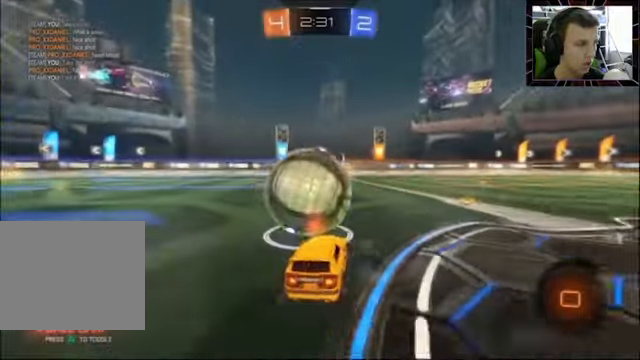
{"buttons": ["R2"], "left_stick": "right", "right_stick": "center", "events": [[33, "left_stick", "center"], [100, "left_stick", "right"]]}
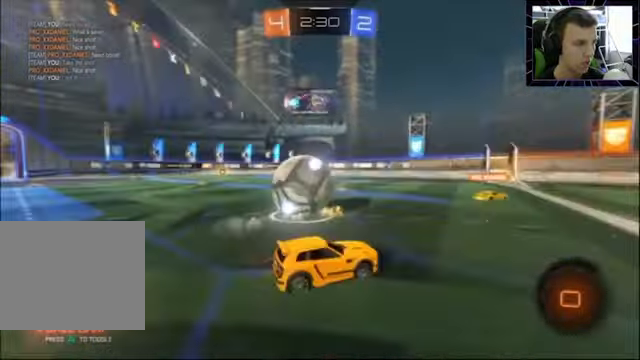
{"buttons": ["R2"], "left_stick": "center", "right_stick": "center", "events": [[466, "left_stick", "center"]]}
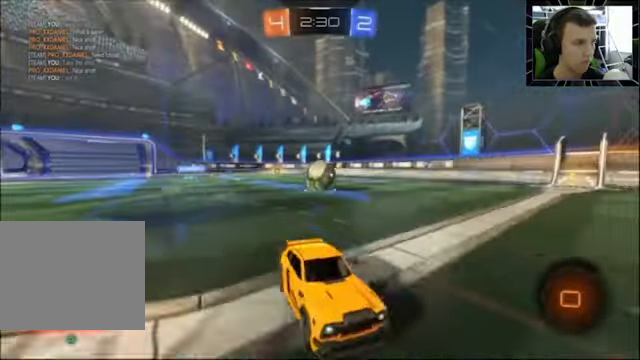
{"buttons": ["R2"], "left_stick": "center", "right_stick": "center", "events": [[100, "left_stick", "left"], [300, "left_stick", "center"], [366, "left_stick", "left"], [500, "left_stick", "center"]]}
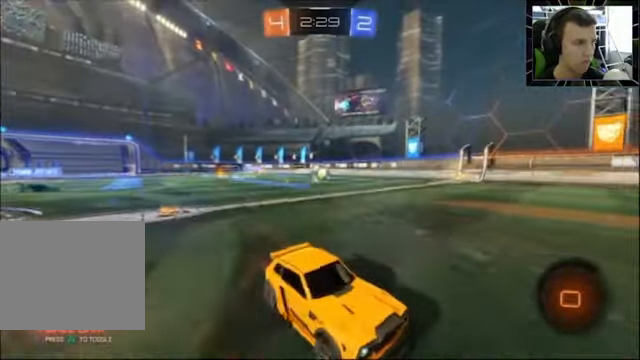
{"buttons": ["R2"], "left_stick": "up-right", "right_stick": "center", "events": [[100, "left_stick", "up-left"], [133, "CROSS", "down"], [200, "CROSS", "up"], [233, "left_stick", "up-right"]]}
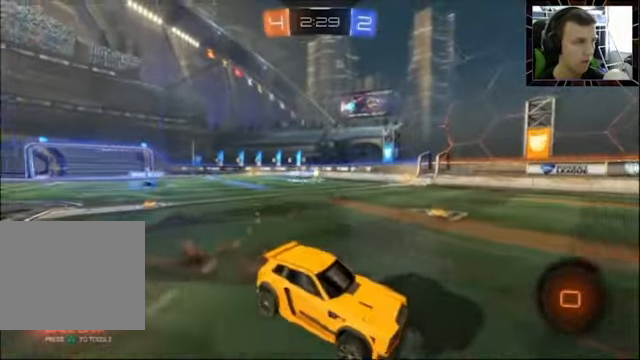
{"buttons": ["R2"], "left_stick": "center", "right_stick": "center", "events": [[166, "left_stick", "center"], [266, "left_stick", "down"], [433, "left_stick", "center"]]}